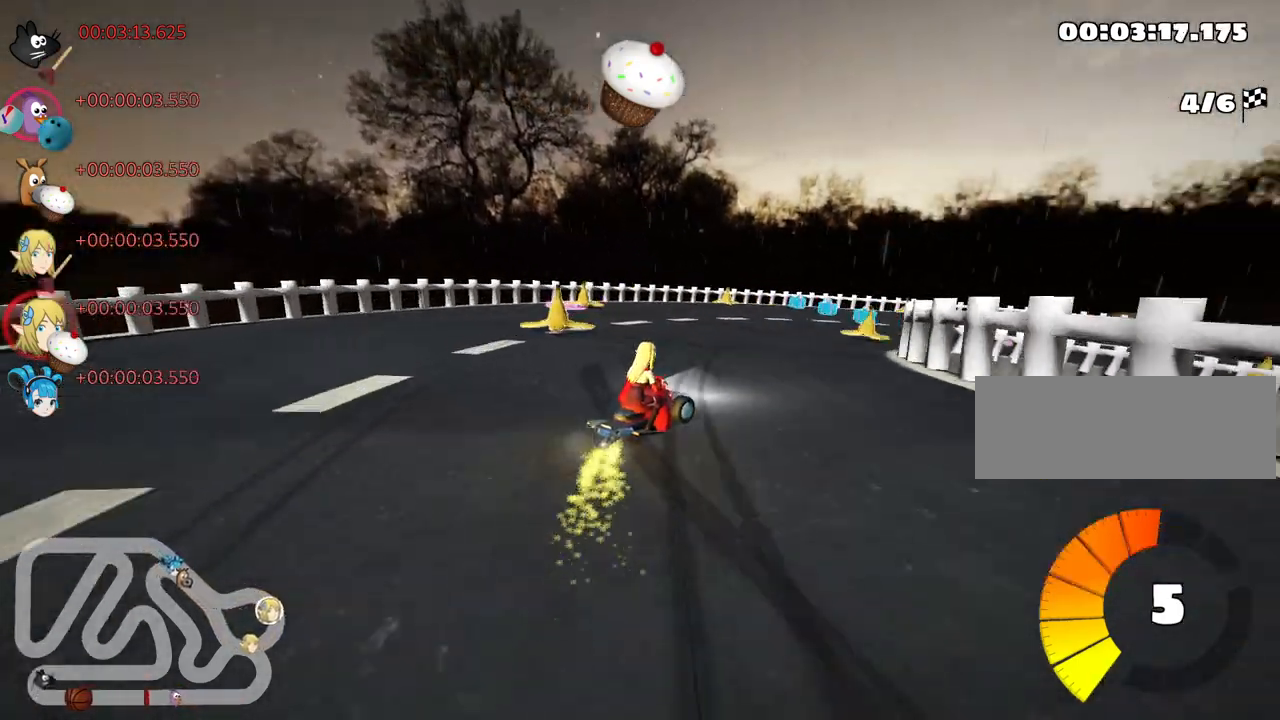
Gameplay with keyboard; each line is a JSON object with the keys held at the frame after it. "events" lists presses ("down") and releases ("up") of "down", "fire", "left", "look", "nitro", "right", "skid" and "up" between this image and that frame as [ms after this image, input, new state], when the widget could be followed in between. No other keys are recorded. Mouse input is not recorded. Key names are as the overlay labels them; some are game actions (e.g. jump) rather than physical keys.
{"keys": ["right", "skid", "up"], "events": [[334, "right", "down"], [334, "skid", "down"]]}
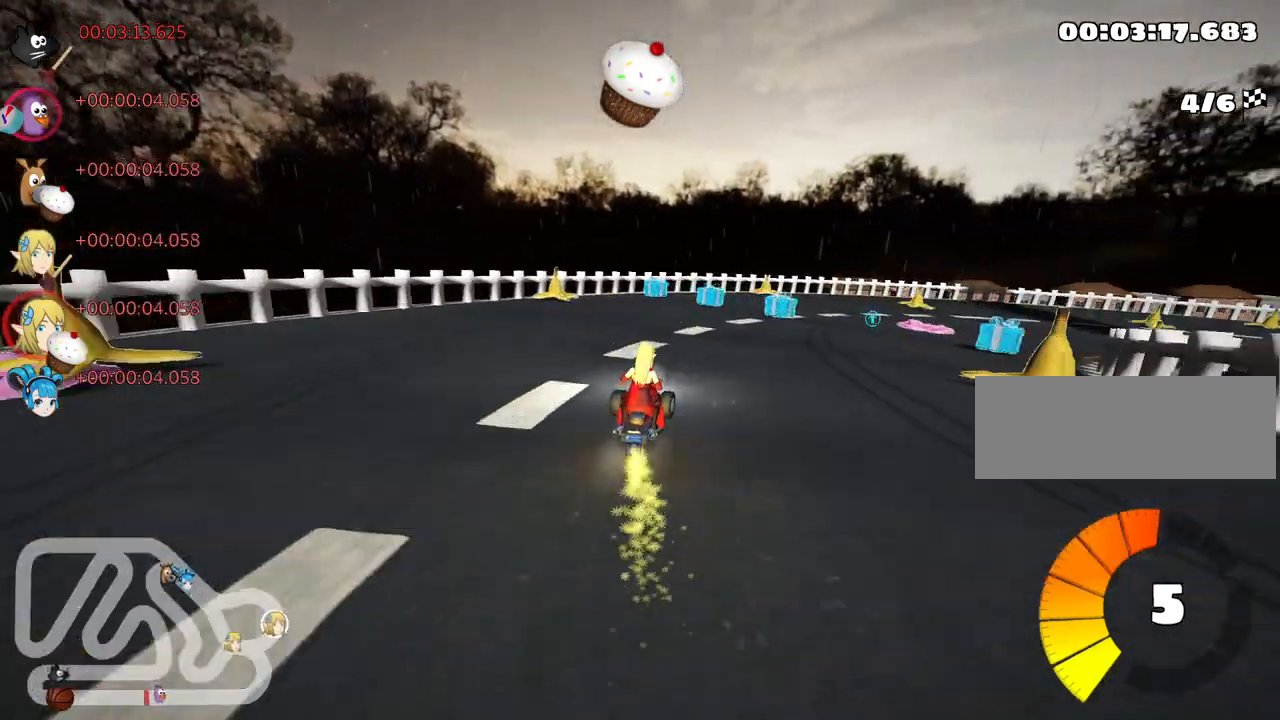
{"keys": ["fire", "right", "skid", "up"], "events": [[367, "right", "up"], [384, "left", "down"], [450, "right", "down"], [467, "fire", "down"], [467, "left", "up"]]}
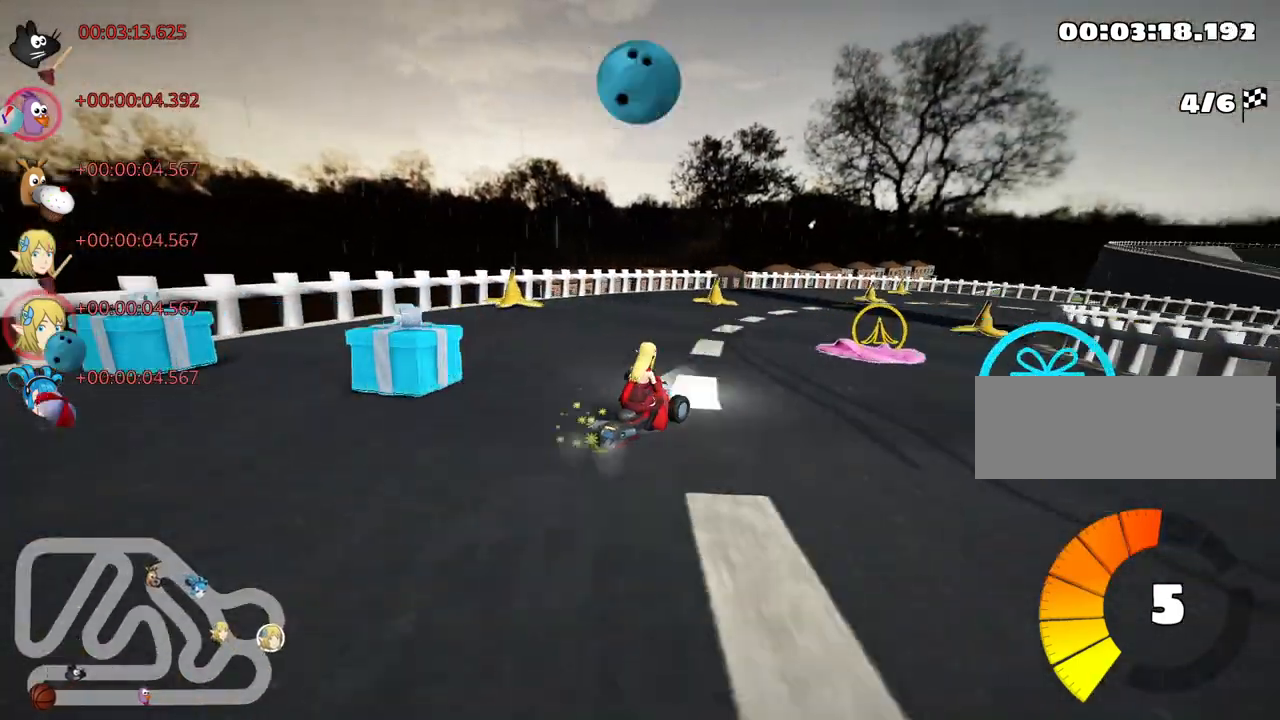
{"keys": ["up"], "events": [[100, "fire", "up"], [200, "skid", "up"], [234, "right", "up"], [367, "right", "down"], [484, "right", "up"]]}
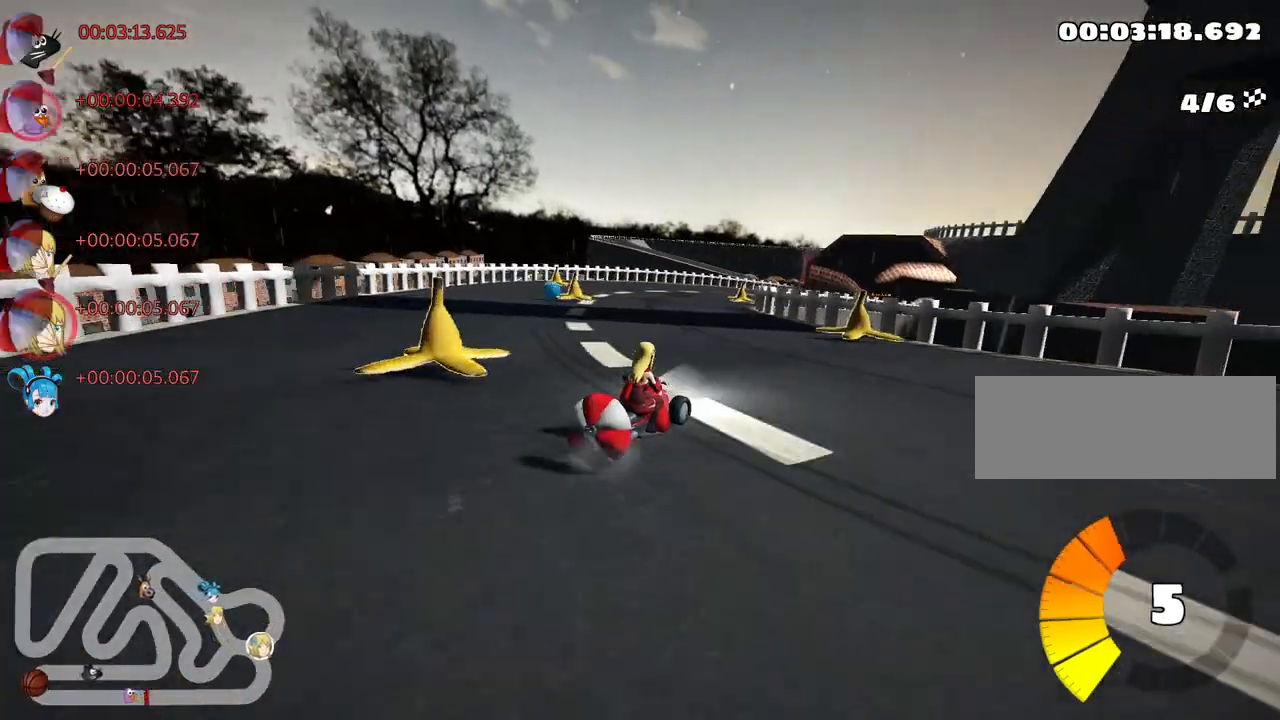
{"keys": [], "events": [[100, "left", "down"], [134, "nitro", "down"], [317, "nitro", "up"], [434, "left", "up"], [467, "up", "up"]]}
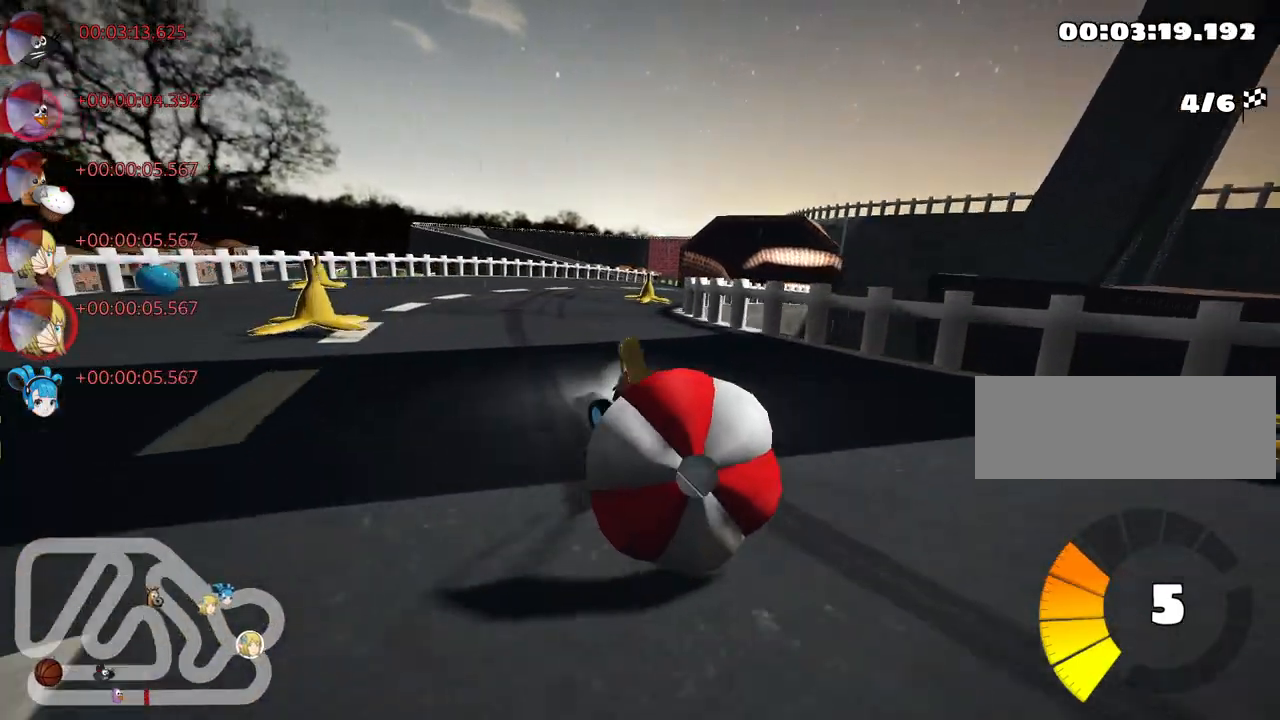
{"keys": ["up"], "events": [[17, "down", "down"], [300, "up", "down"], [350, "down", "up"]]}
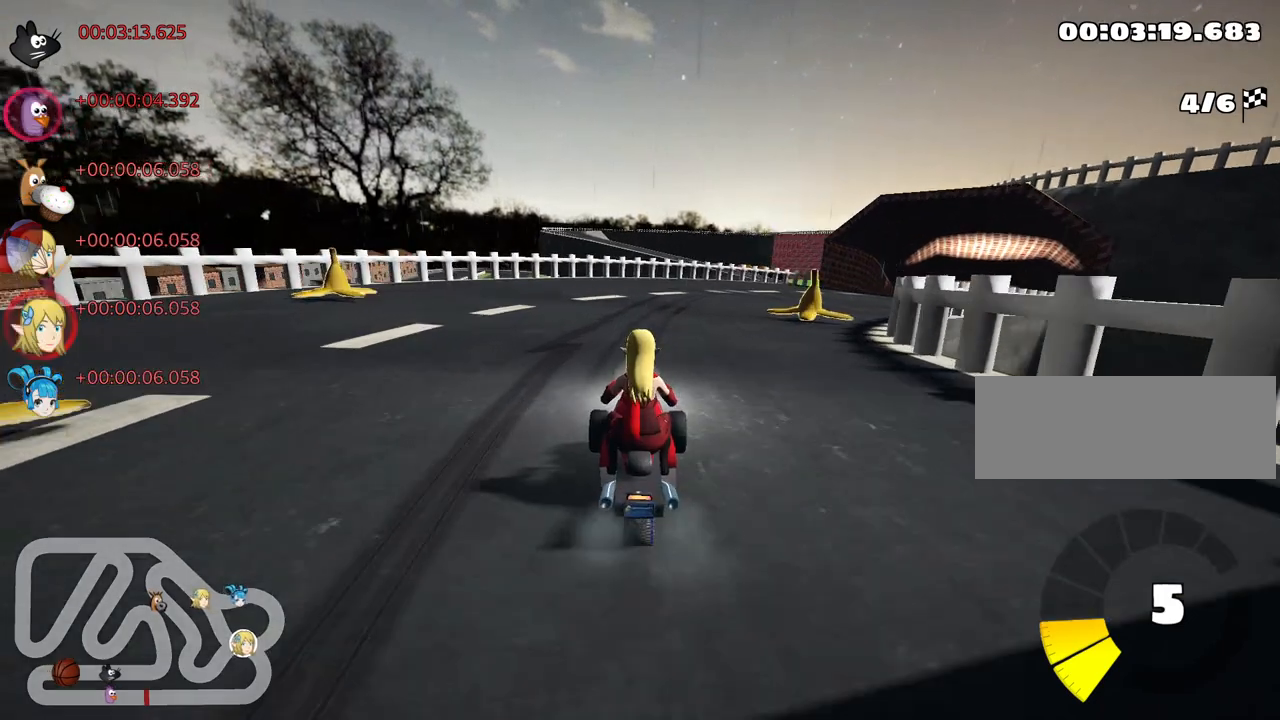
{"keys": ["left", "skid", "up"], "events": [[167, "skid", "down"], [184, "right", "down"], [467, "left", "down"], [467, "right", "up"]]}
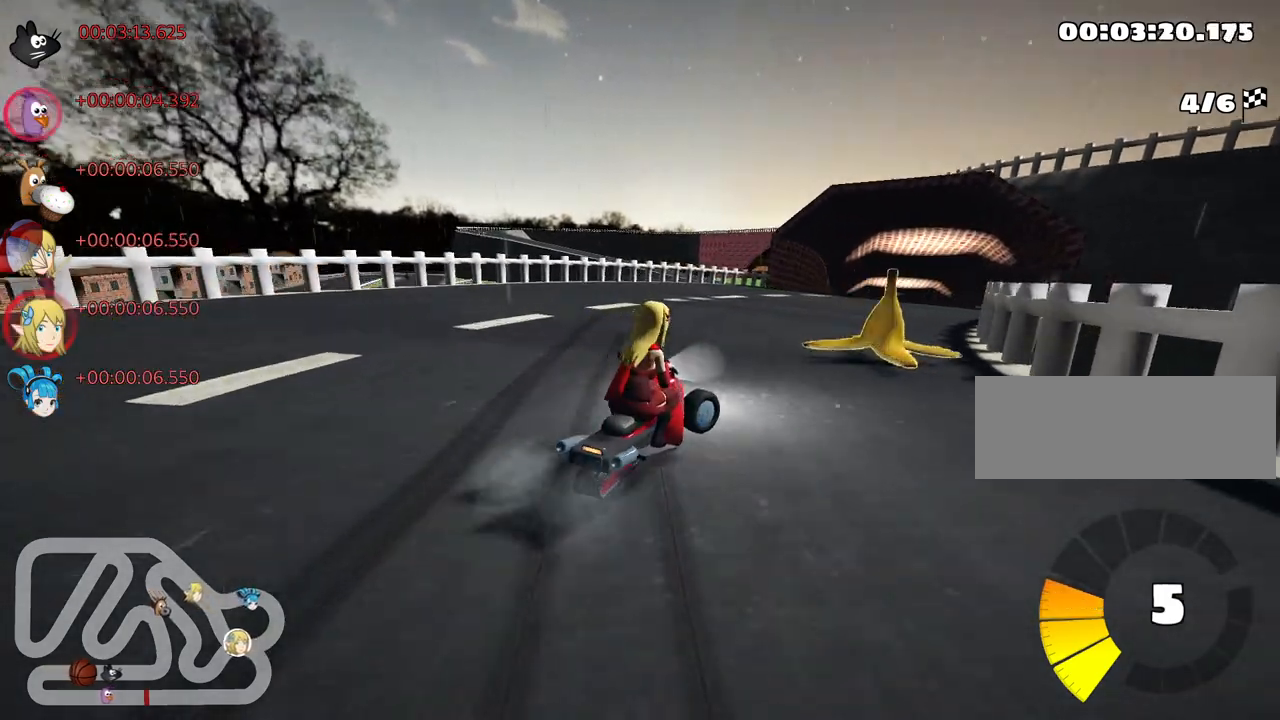
{"keys": ["left", "skid", "up"], "events": [[84, "right", "down"], [134, "left", "up"], [367, "left", "down"], [417, "right", "up"]]}
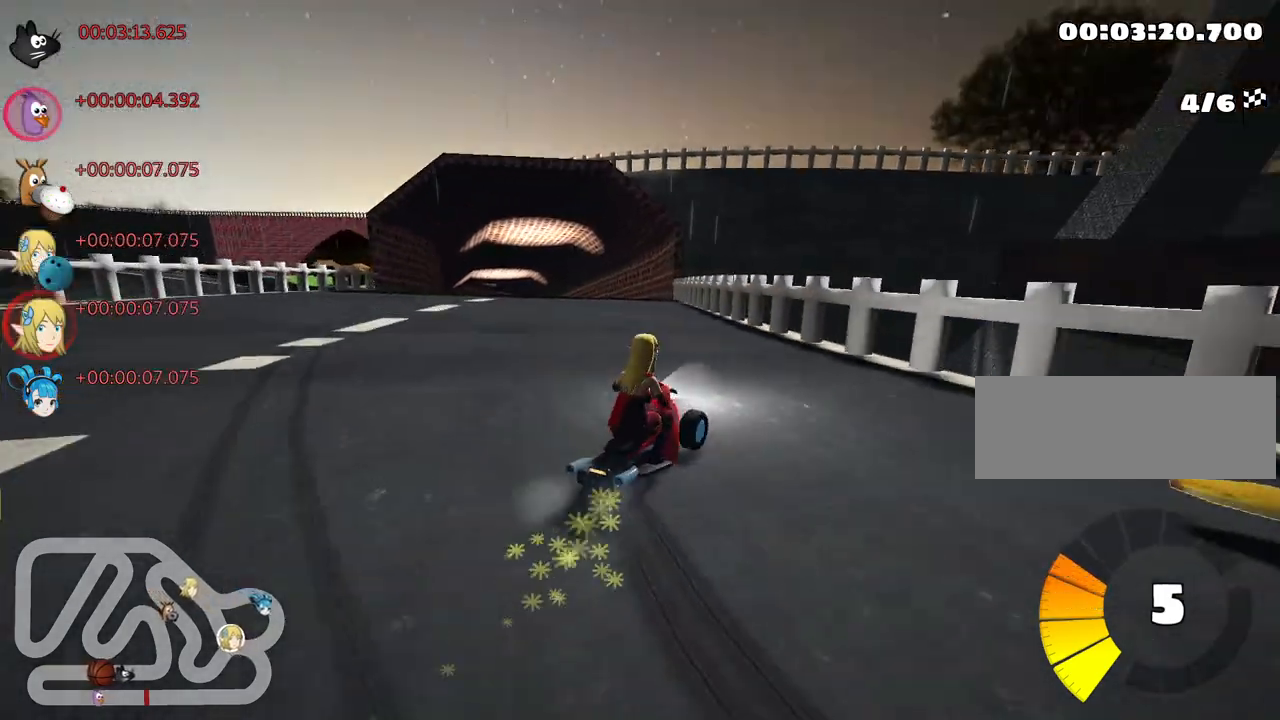
{"keys": ["left", "up"], "events": [[284, "nitro", "down"], [317, "skid", "up"], [484, "nitro", "up"]]}
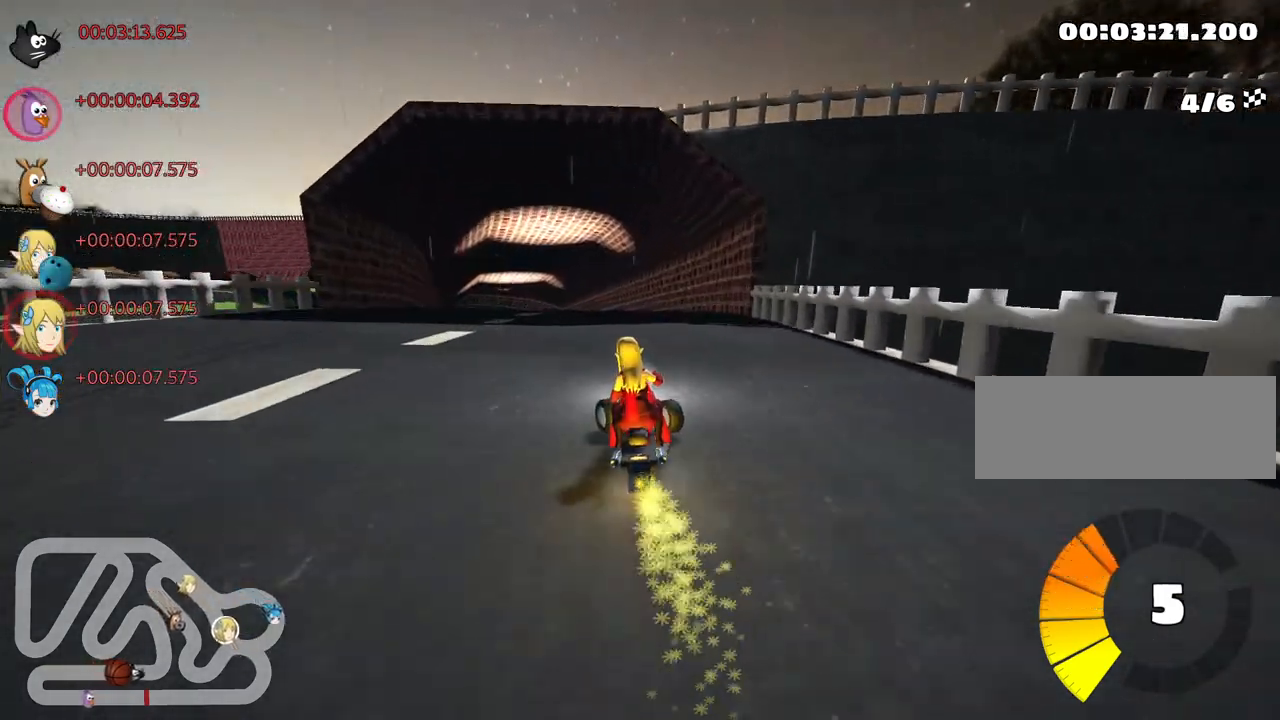
{"keys": ["right", "up"], "events": [[84, "left", "up"], [400, "right", "down"]]}
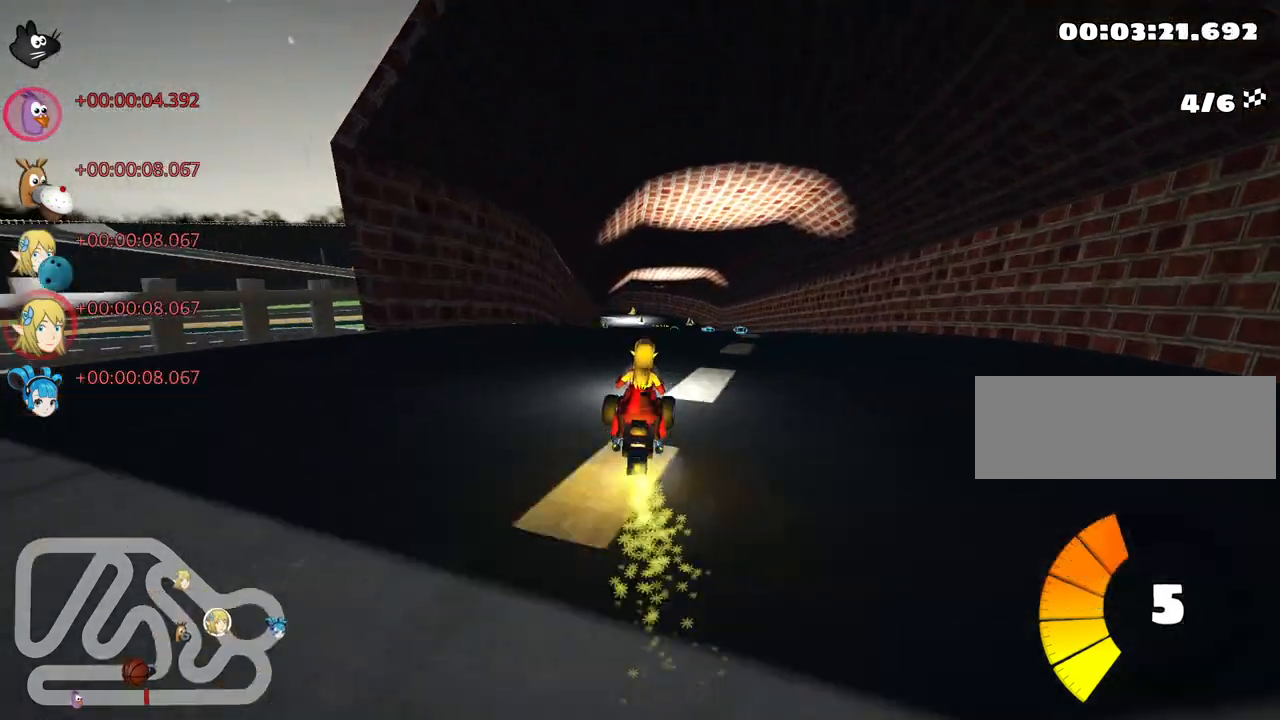
{"keys": ["skid", "up"], "events": [[267, "right", "up"], [300, "left", "down"], [300, "skid", "down"], [450, "left", "up"]]}
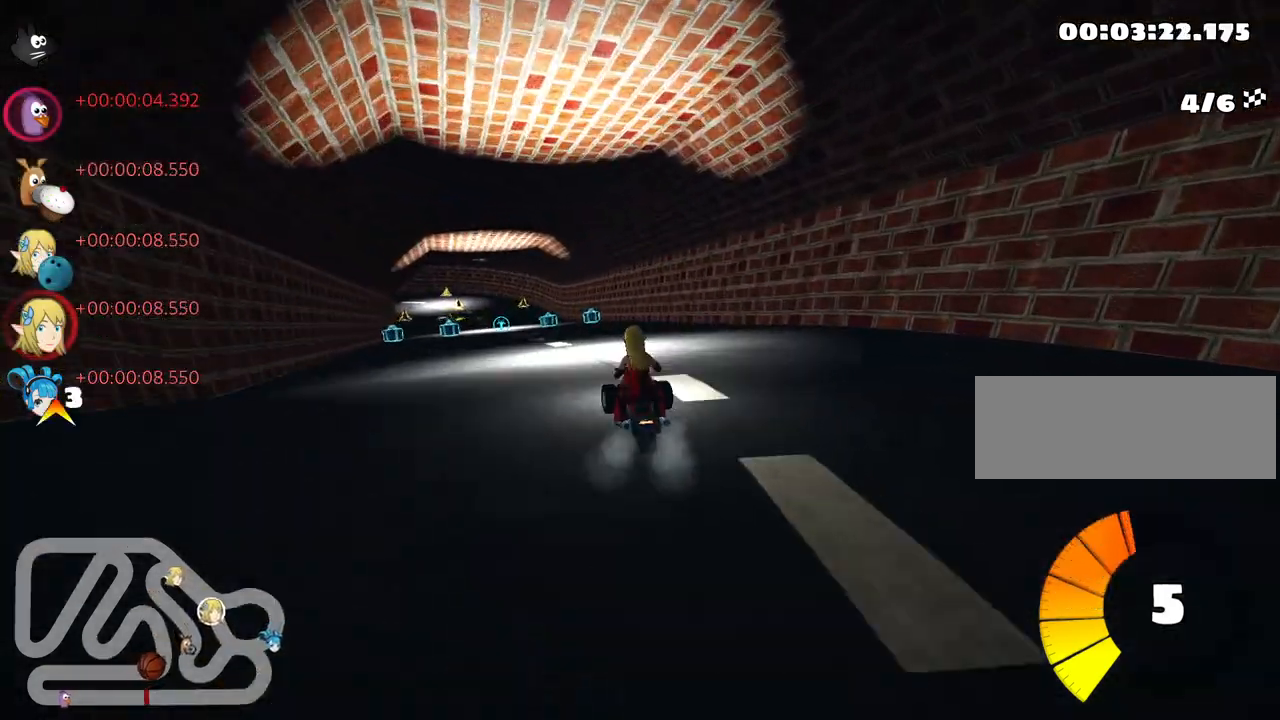
{"keys": ["right", "skid", "up"], "events": [[100, "right", "down"]]}
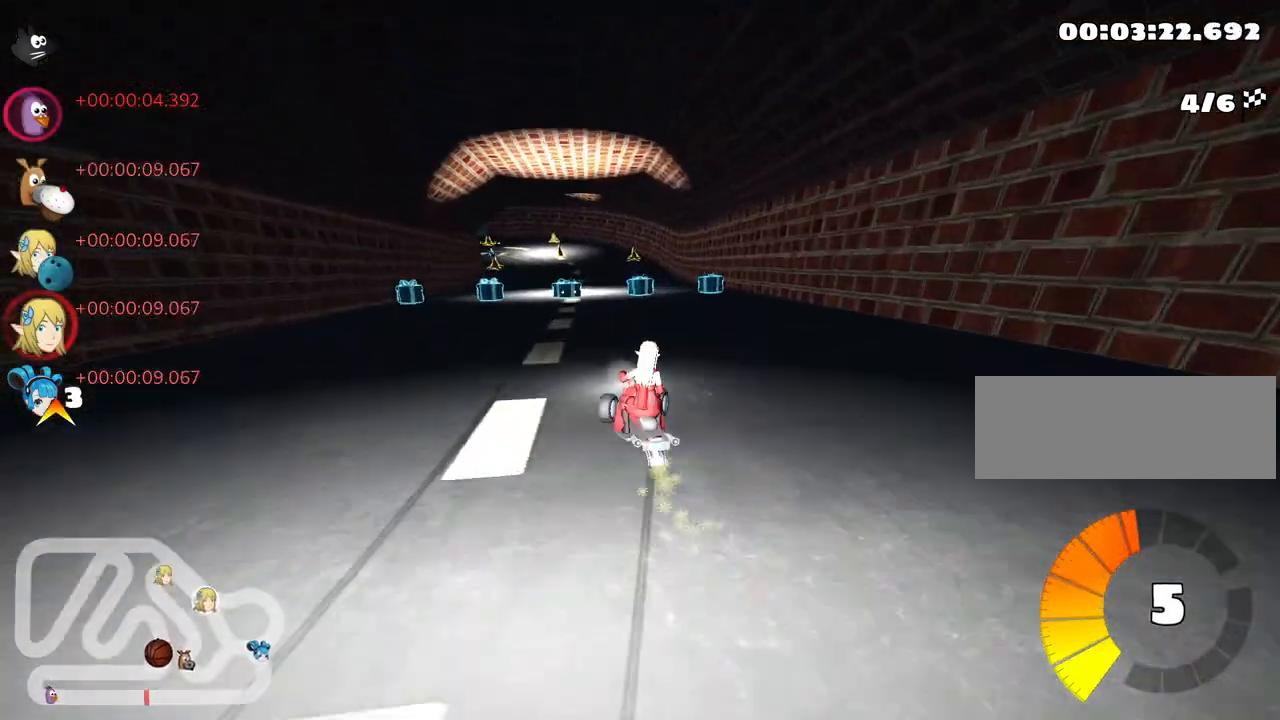
{"keys": ["up"], "events": [[300, "skid", "up"], [317, "right", "up"]]}
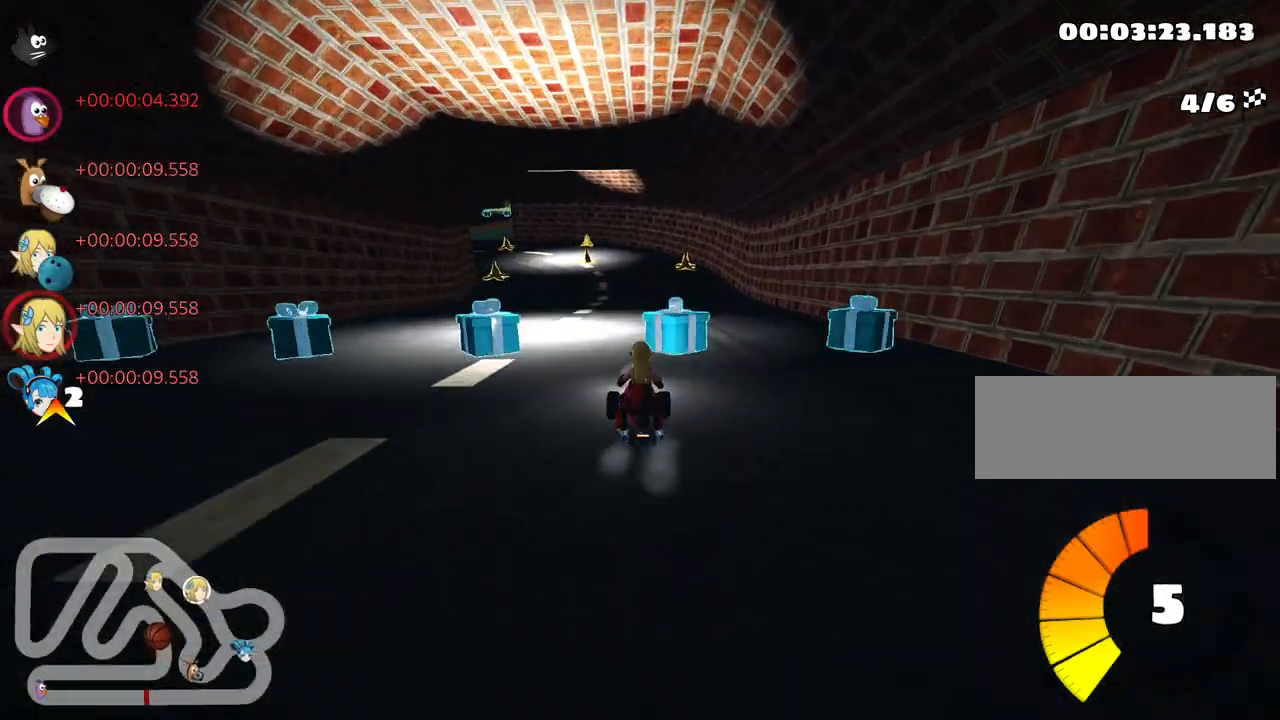
{"keys": ["left", "skid", "up"], "events": [[334, "left", "down"], [350, "skid", "down"]]}
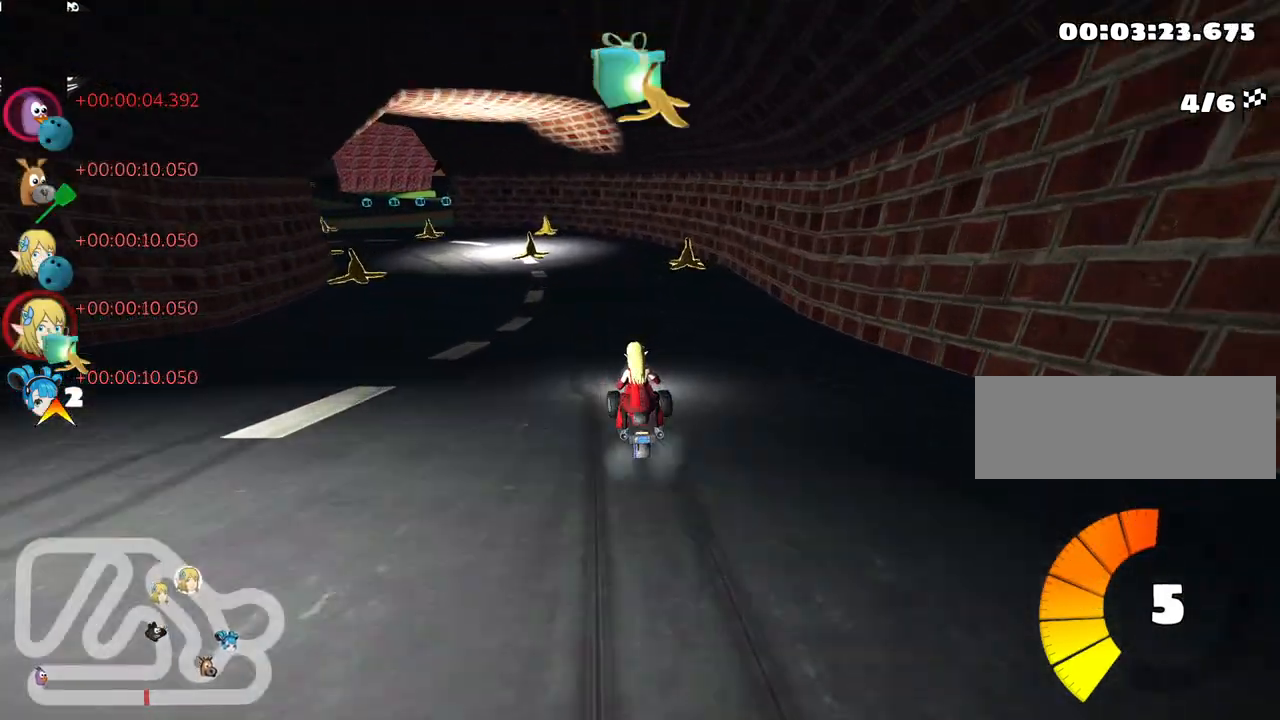
{"keys": ["skid", "up"], "events": [[150, "left", "up"]]}
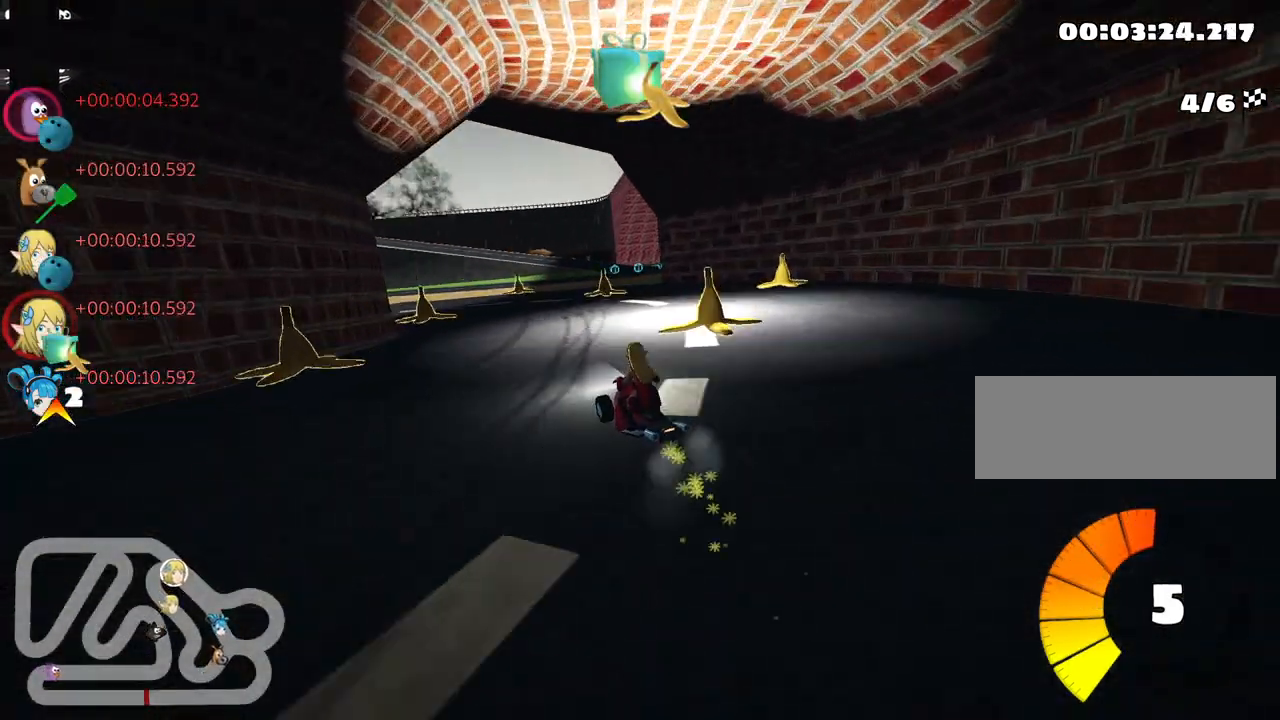
{"keys": ["left", "up"], "events": [[50, "left", "down"], [484, "skid", "up"]]}
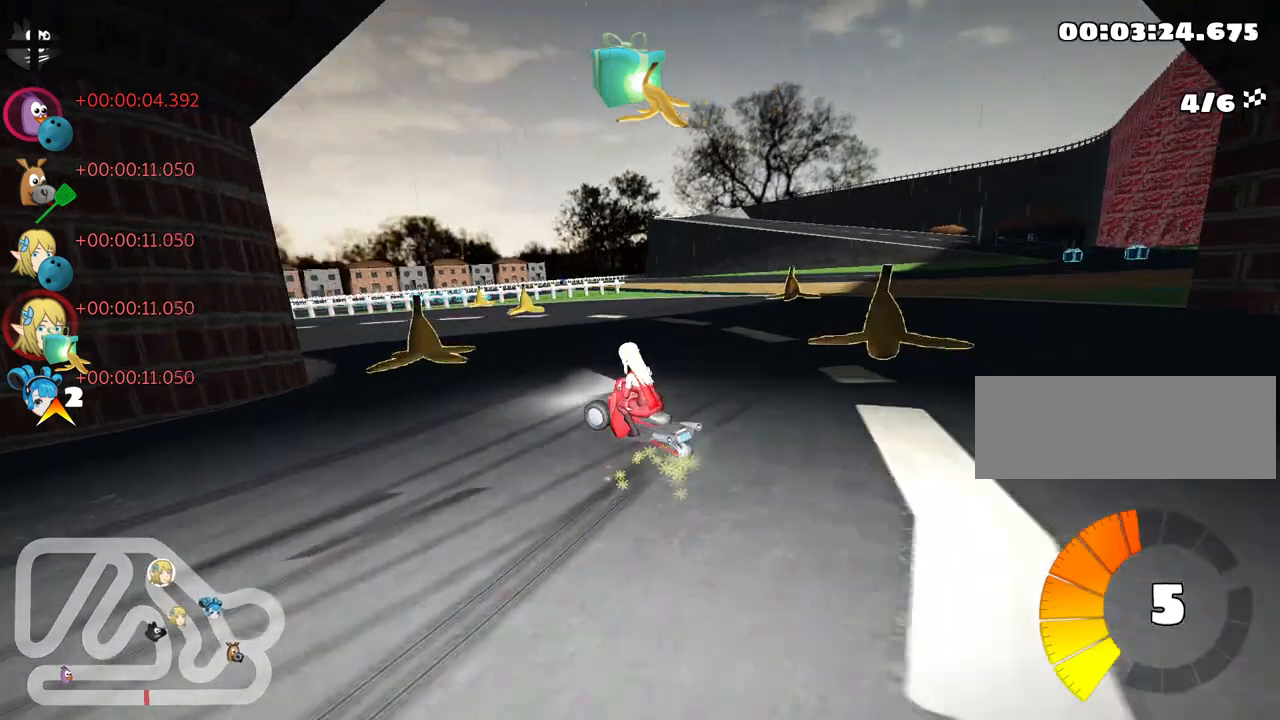
{"keys": ["left", "up"], "events": [[67, "left", "up"], [267, "right", "down"], [284, "right", "up"], [417, "left", "down"]]}
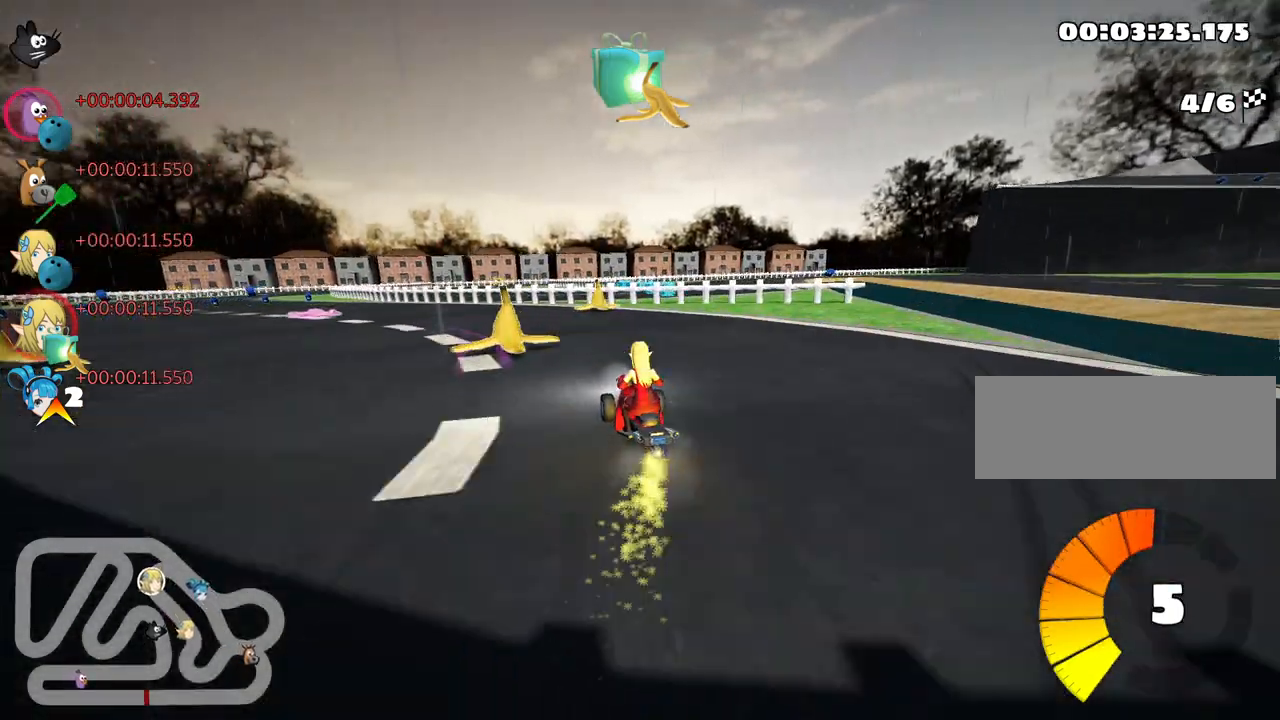
{"keys": ["left", "up"], "events": [[67, "skid", "down"], [317, "skid", "up"]]}
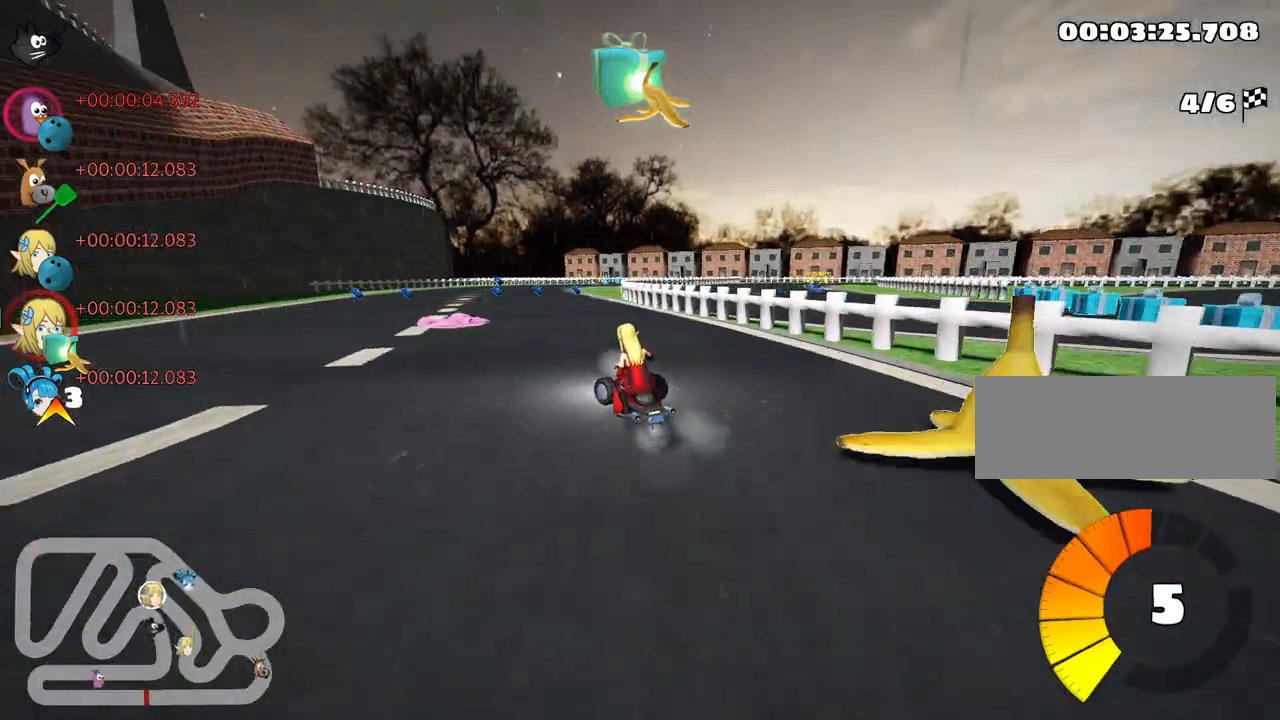
{"keys": ["left", "skid", "up"], "events": [[150, "left", "up"], [234, "right", "down"], [234, "skid", "down"], [250, "fire", "down"], [367, "fire", "up"], [434, "right", "up"], [484, "left", "down"]]}
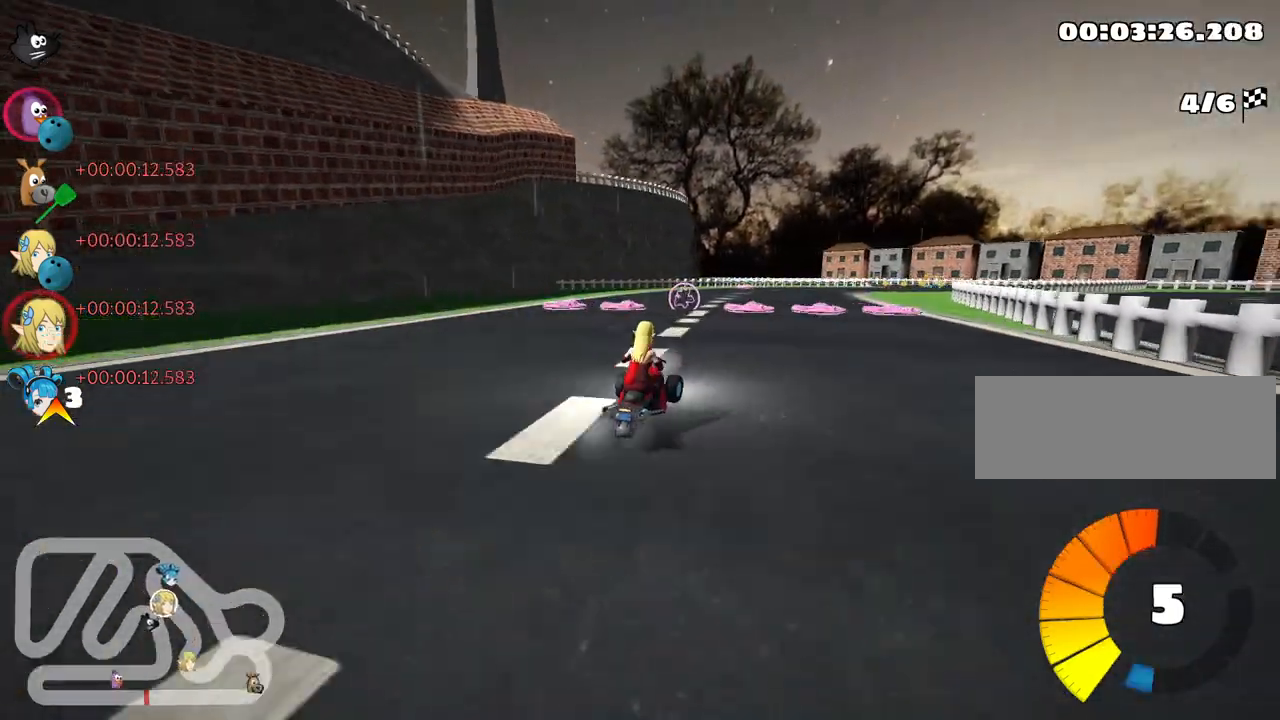
{"keys": ["right", "skid", "up"], "events": [[350, "left", "up"], [350, "right", "down"]]}
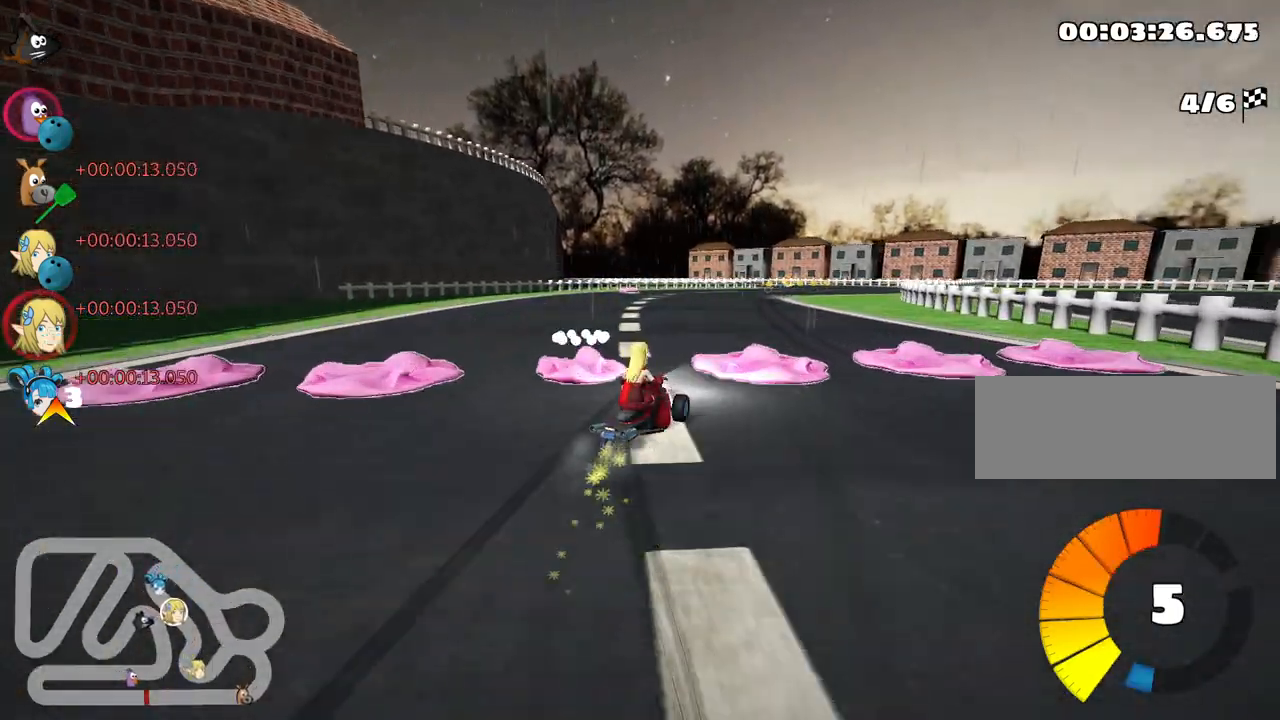
{"keys": ["nitro", "up"], "events": [[134, "right", "up"], [200, "left", "down"], [417, "skid", "up"], [434, "left", "up"], [484, "nitro", "down"]]}
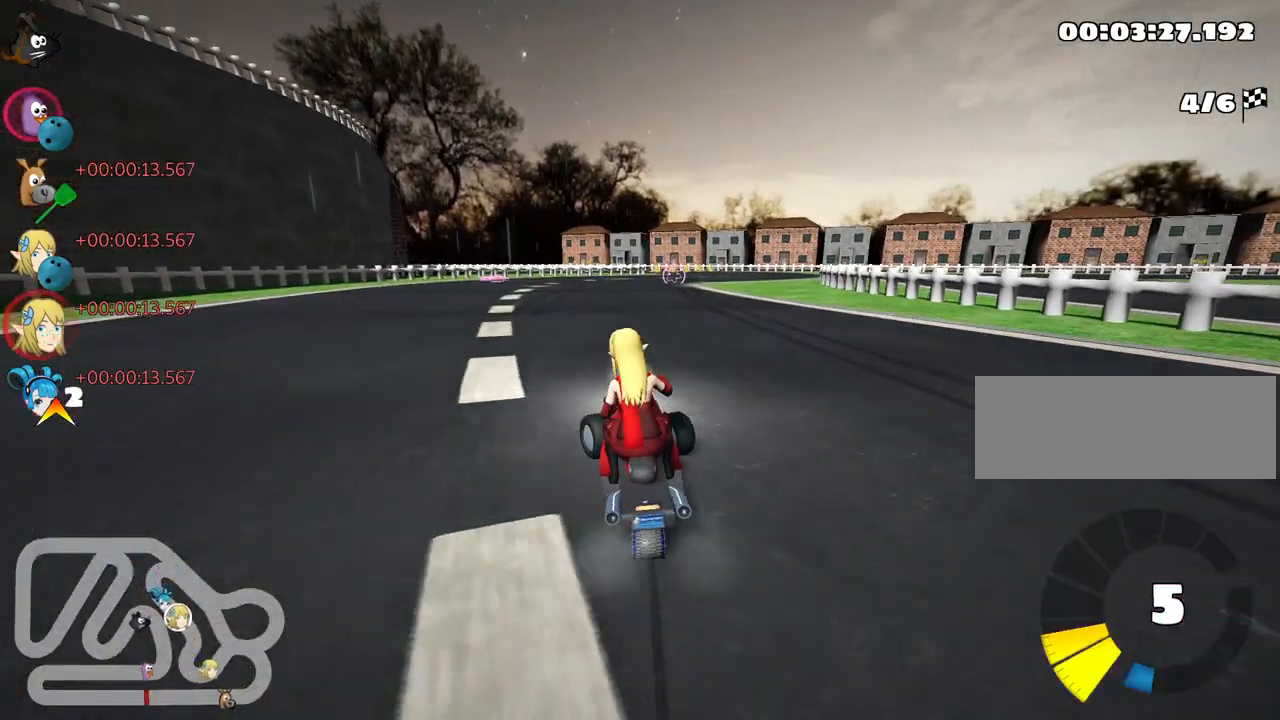
{"keys": ["up"], "events": [[167, "nitro", "up"], [200, "left", "down"], [467, "left", "up"]]}
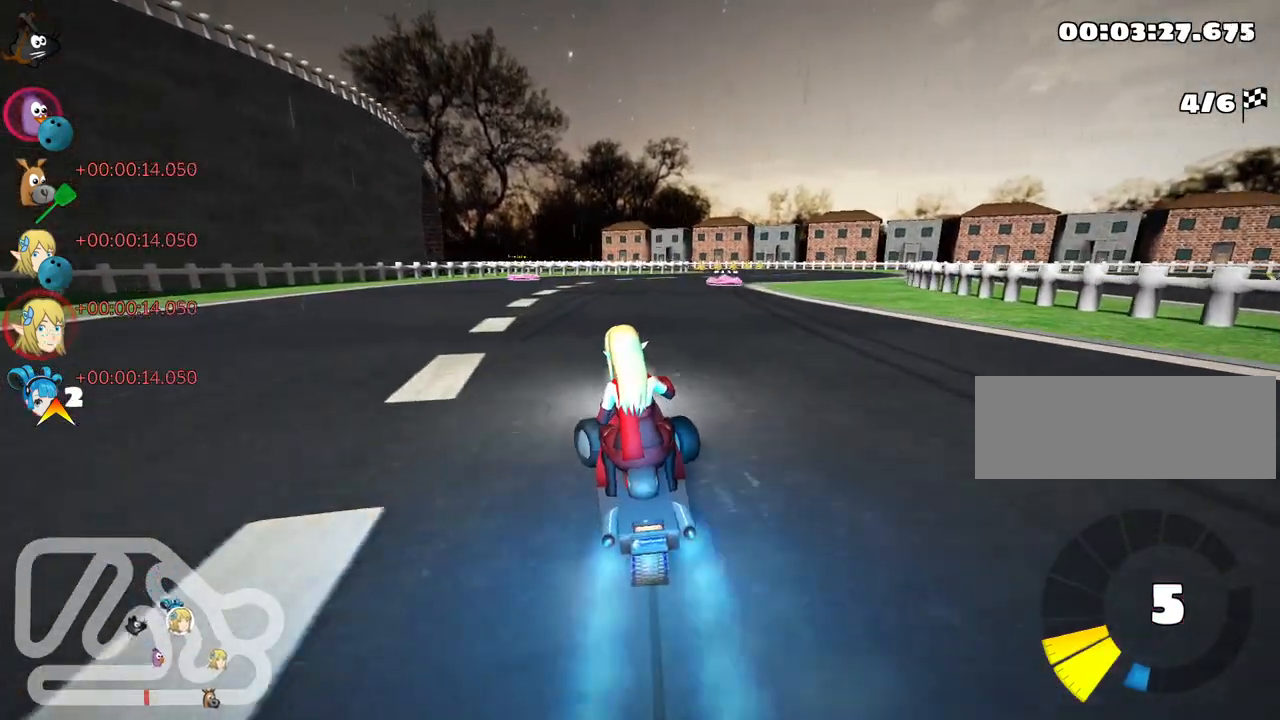
{"keys": ["left", "skid", "up"], "events": [[117, "skid", "down"], [150, "right", "down"], [350, "left", "down"], [367, "right", "up"]]}
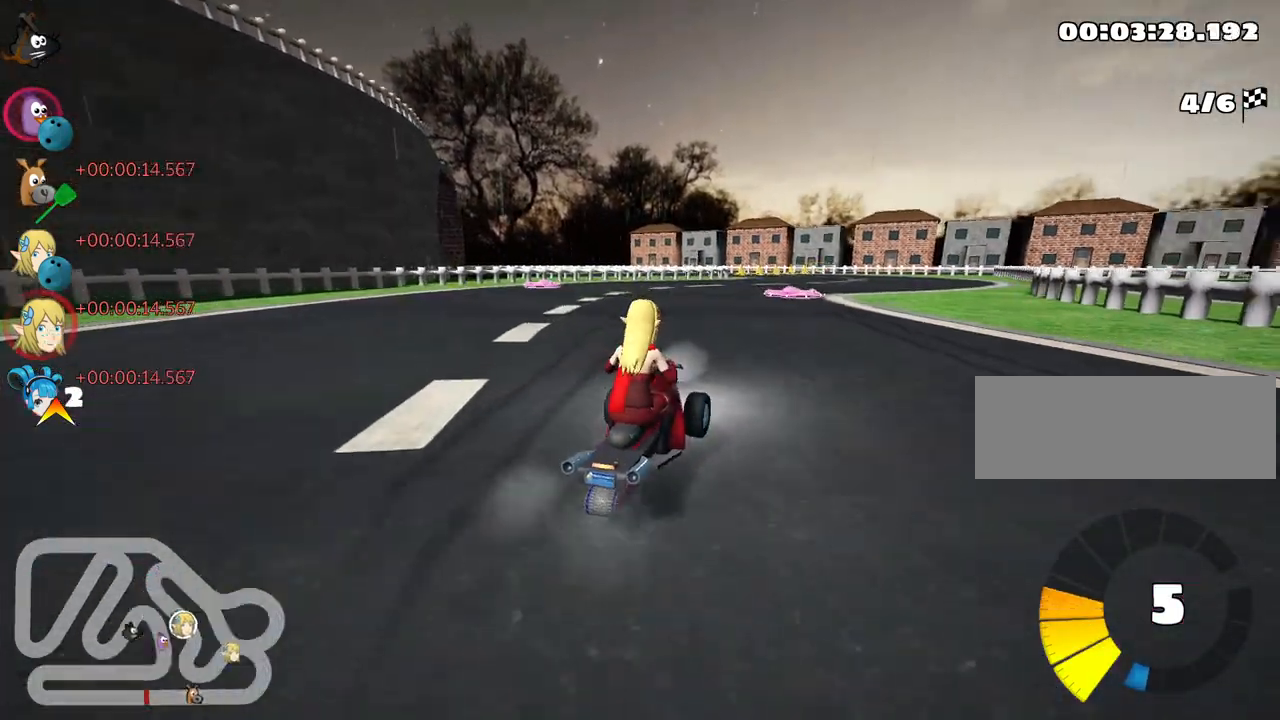
{"keys": ["left", "skid", "up"], "events": []}
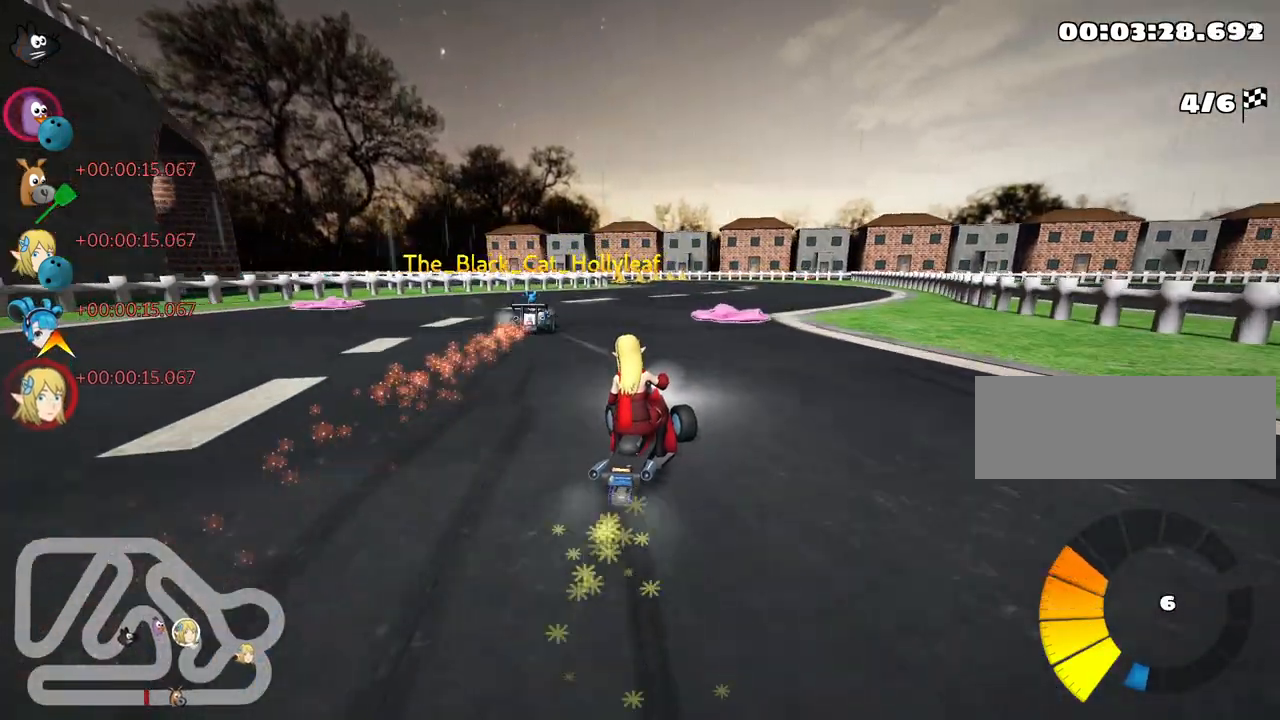
{"keys": ["up"], "events": [[200, "skid", "up"], [217, "left", "up"]]}
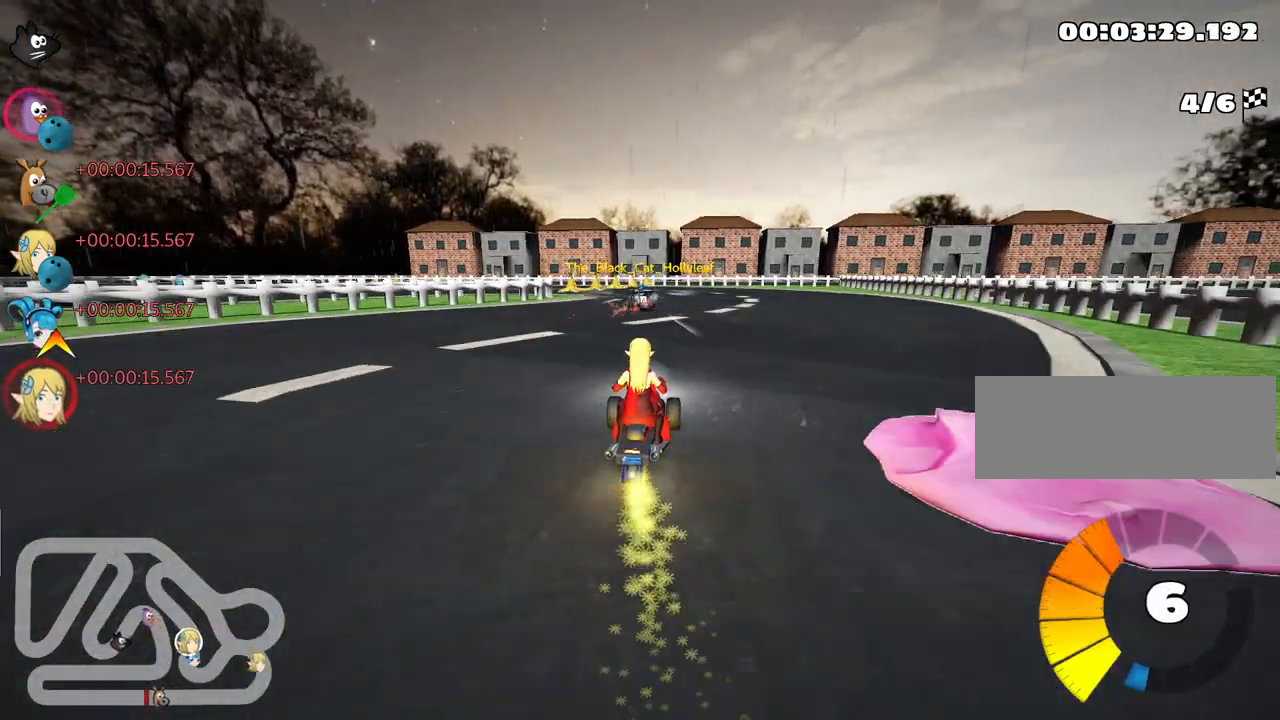
{"keys": ["left", "skid", "up"], "events": [[134, "right", "down"], [234, "right", "up"], [317, "skid", "down"], [334, "left", "down"]]}
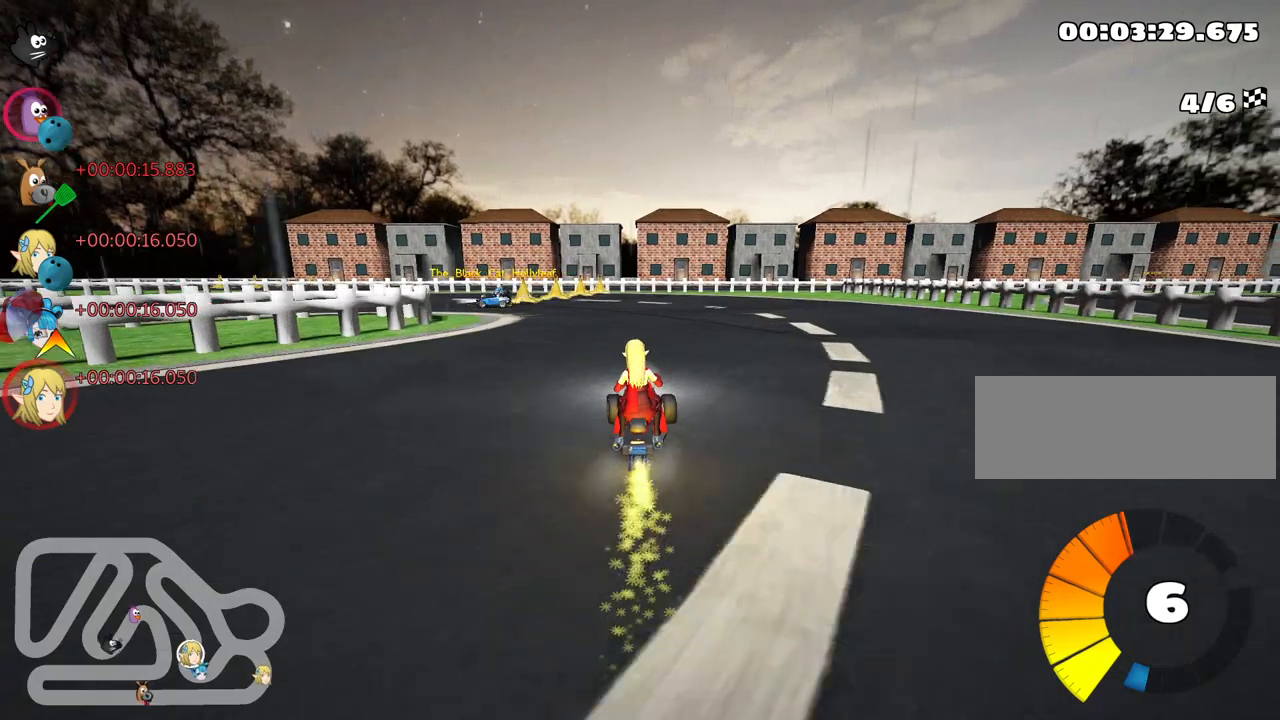
{"keys": ["left", "skid", "up"], "events": []}
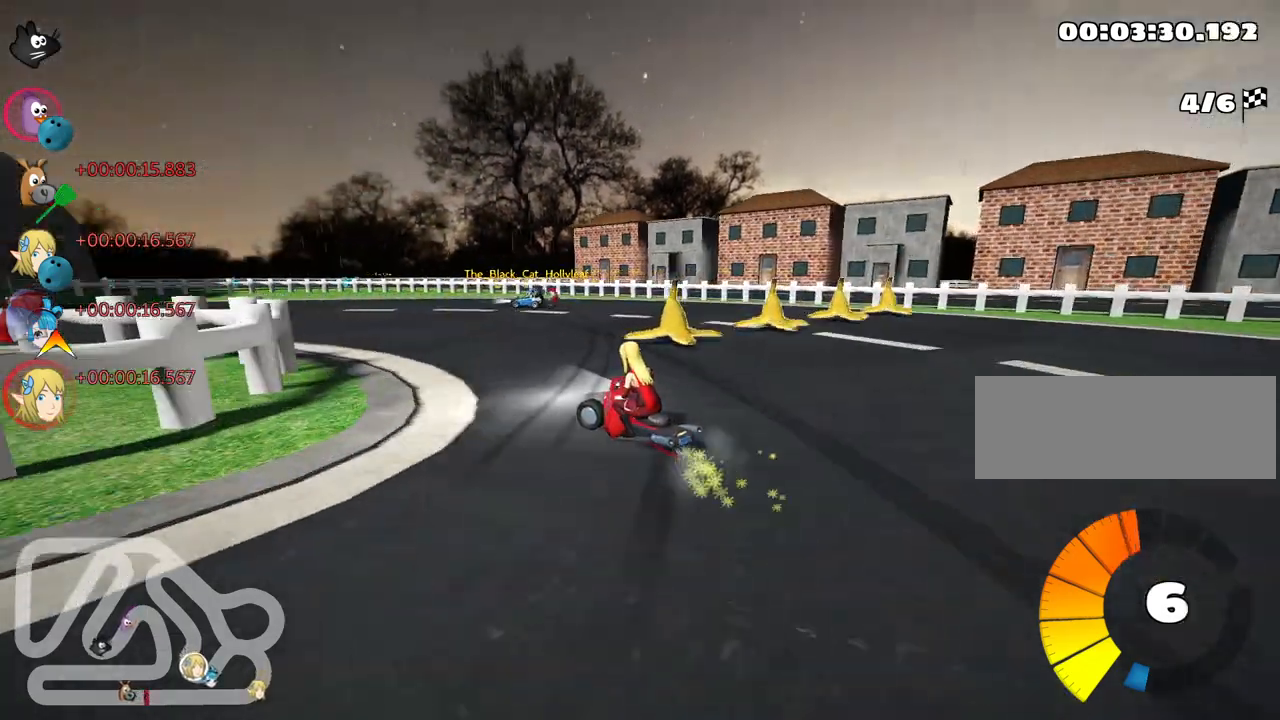
{"keys": ["left", "up"], "events": [[34, "skid", "up"]]}
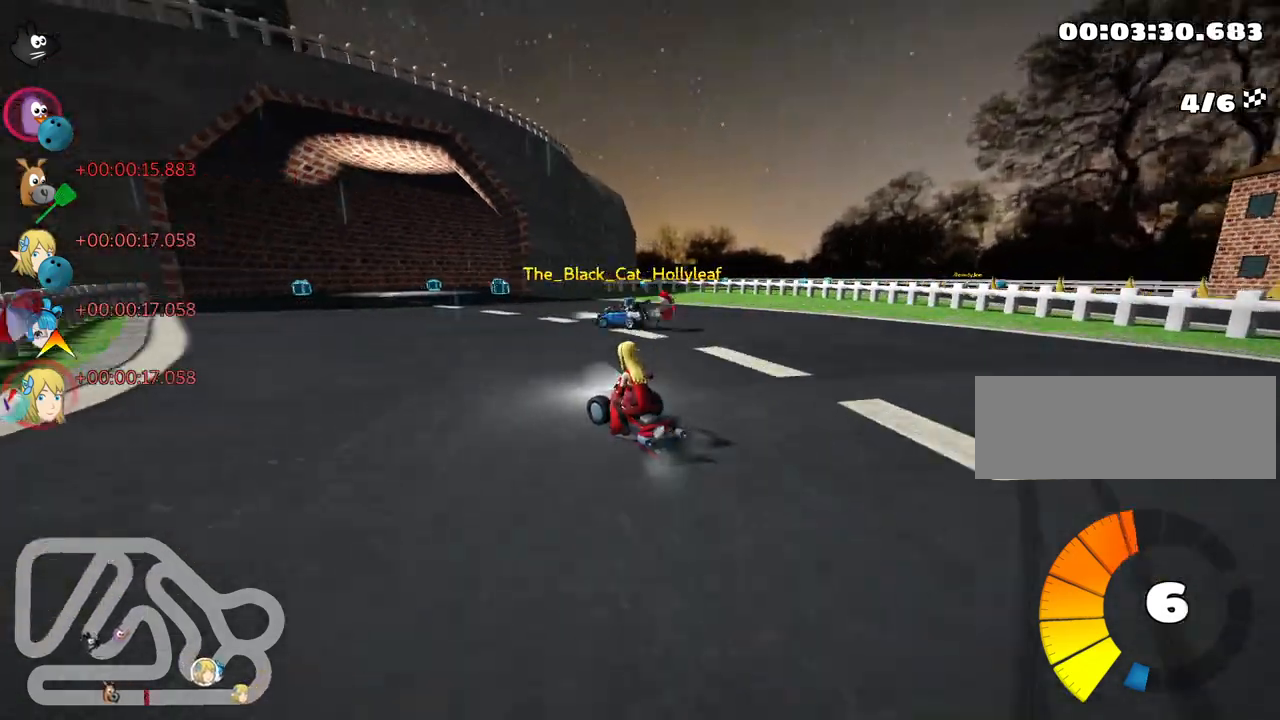
{"keys": ["skid", "up"], "events": [[34, "left", "up"], [500, "skid", "down"]]}
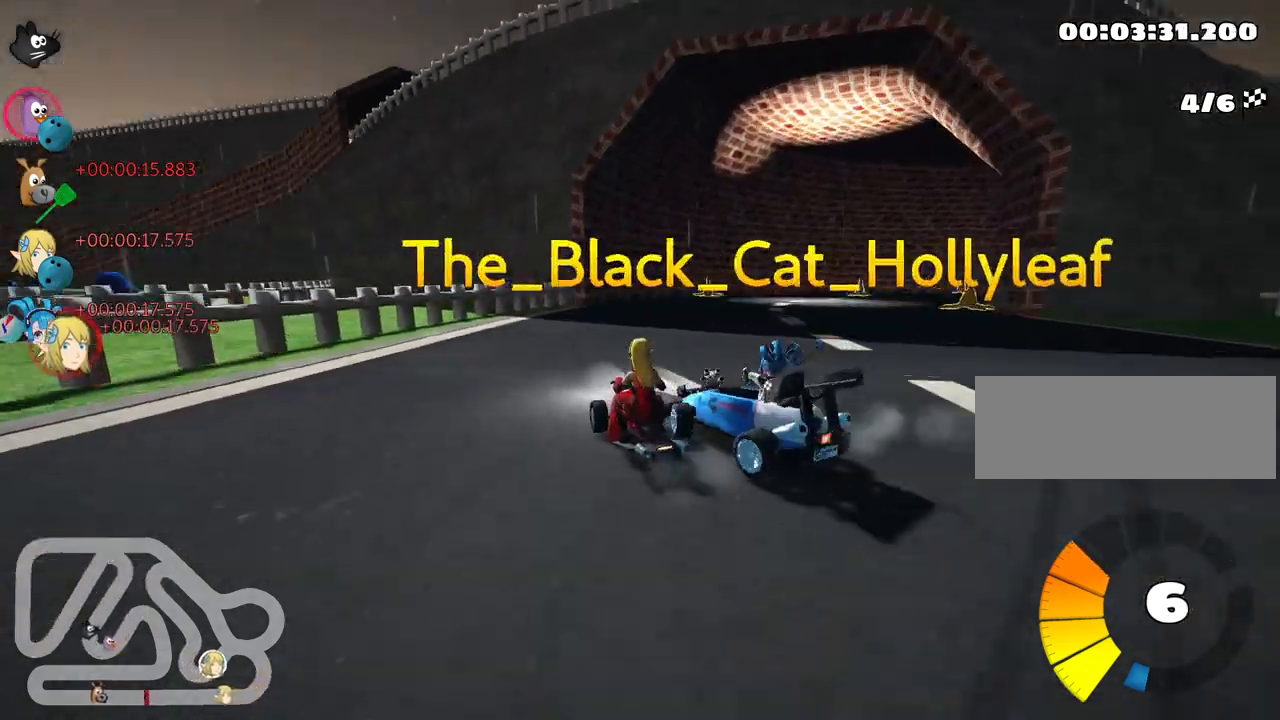
{"keys": ["right", "up"], "events": [[17, "right", "down"], [417, "skid", "up"]]}
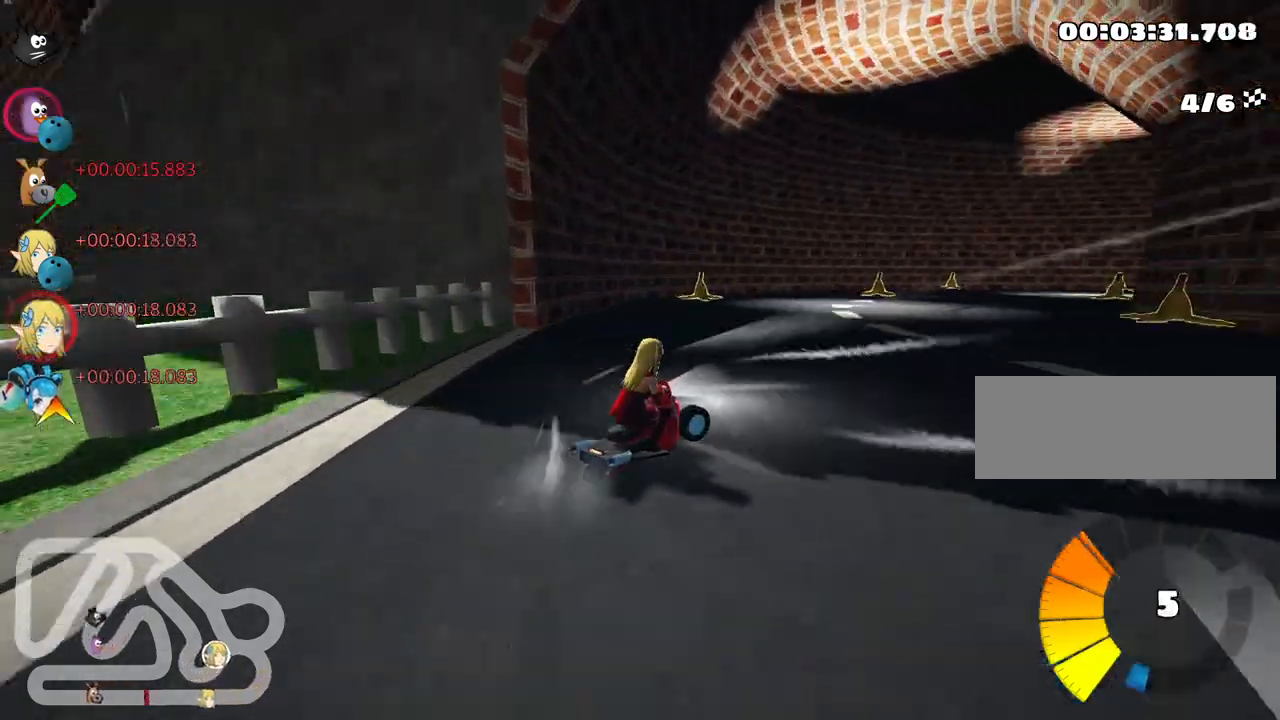
{"keys": ["up"], "events": [[17, "right", "up"], [50, "nitro", "down"], [200, "nitro", "up"], [300, "right", "down"], [500, "right", "up"]]}
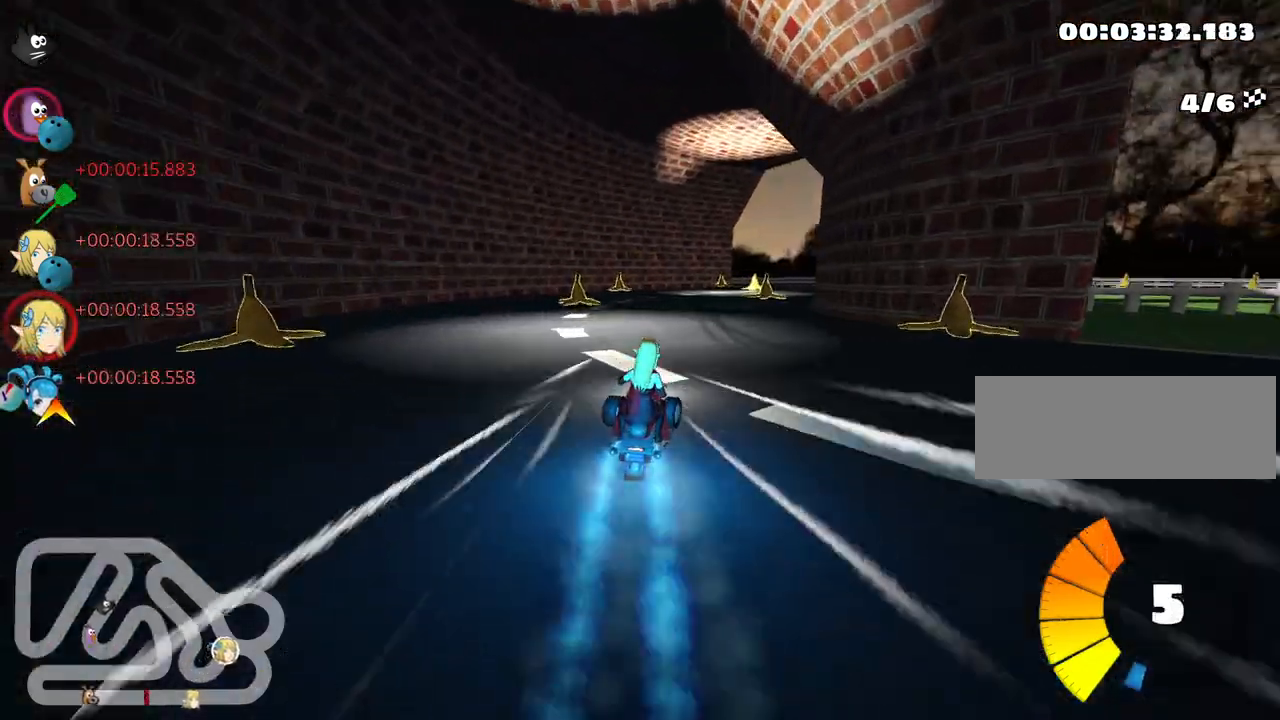
{"keys": ["right", "skid", "up"], "events": [[267, "left", "down"], [384, "left", "up"], [450, "right", "down"], [467, "skid", "down"]]}